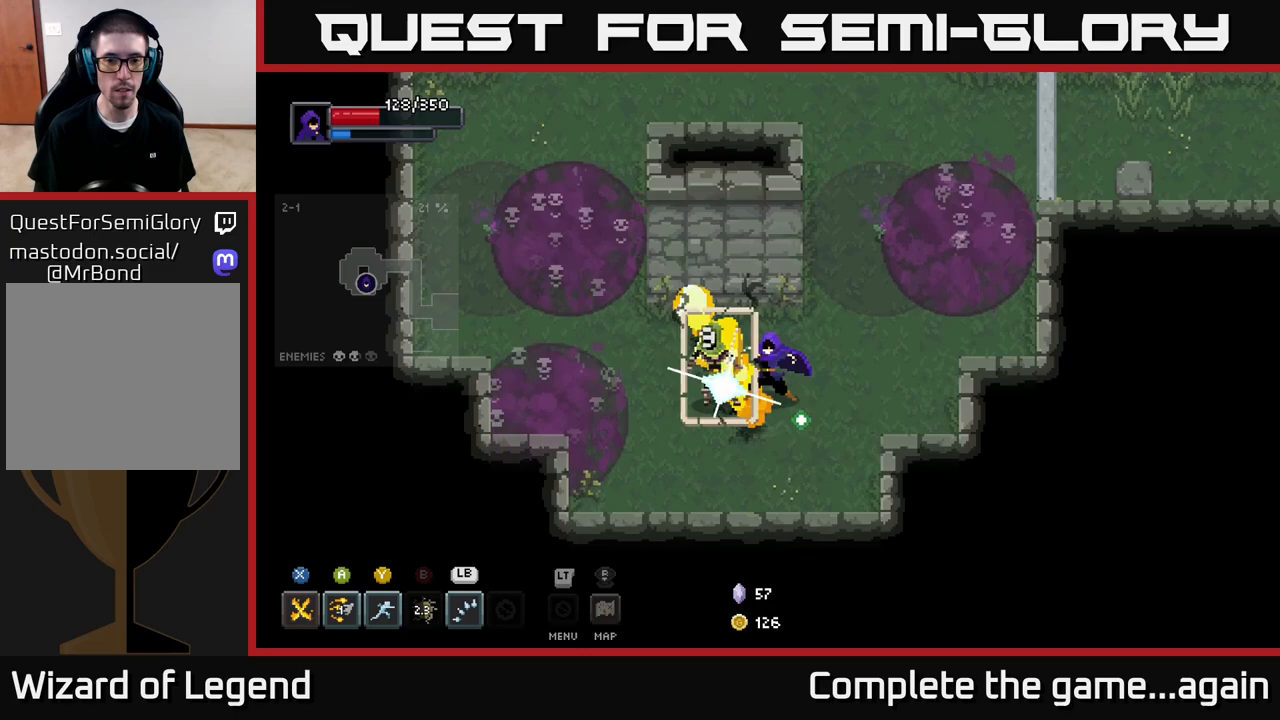
Gameplay with a controller (Xbox layout); each line is a JSON object with the inputs held at the frame after it. "events" lists button and stick changes between this image and that frame as [ms after this image, input, new state], when the widget could be followed in between.
{"buttons": ["X"], "left_stick": "left", "right_stick": "center", "events": []}
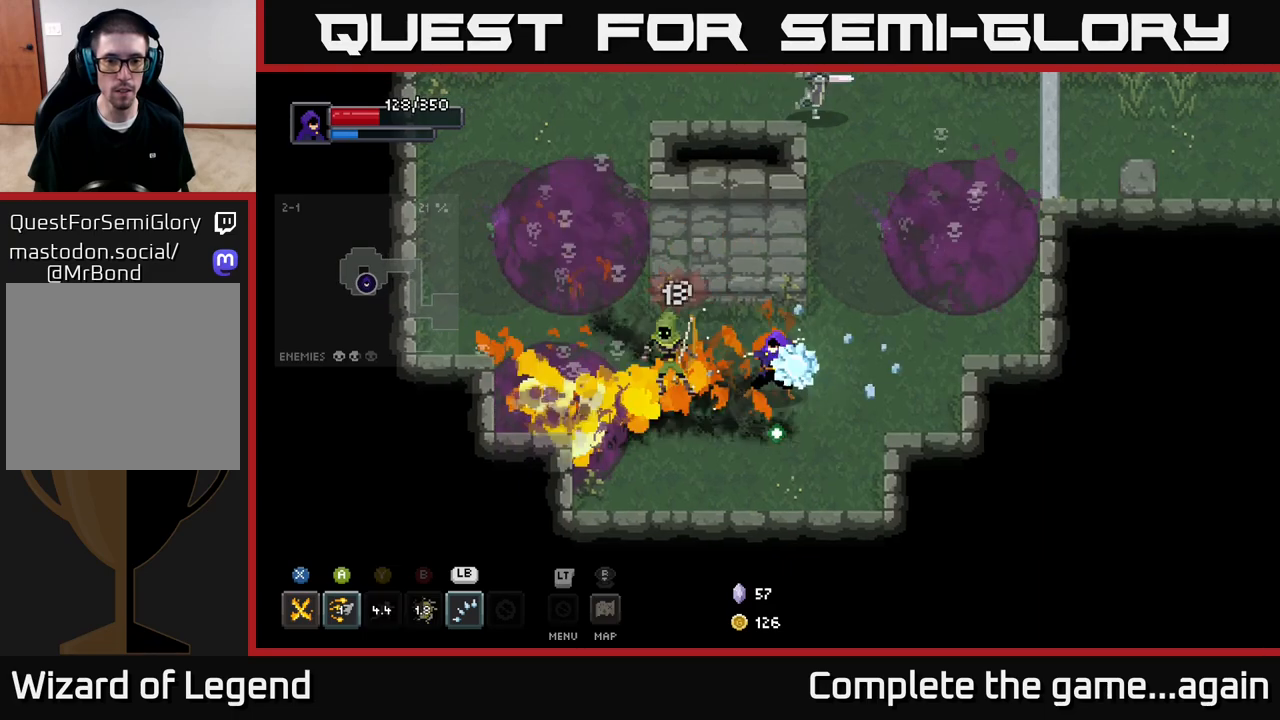
{"buttons": [], "left_stick": "center", "right_stick": "center", "events": [[67, "X", "up"], [150, "Y", "down"], [183, "Y", "up"], [467, "left_stick", "center"]]}
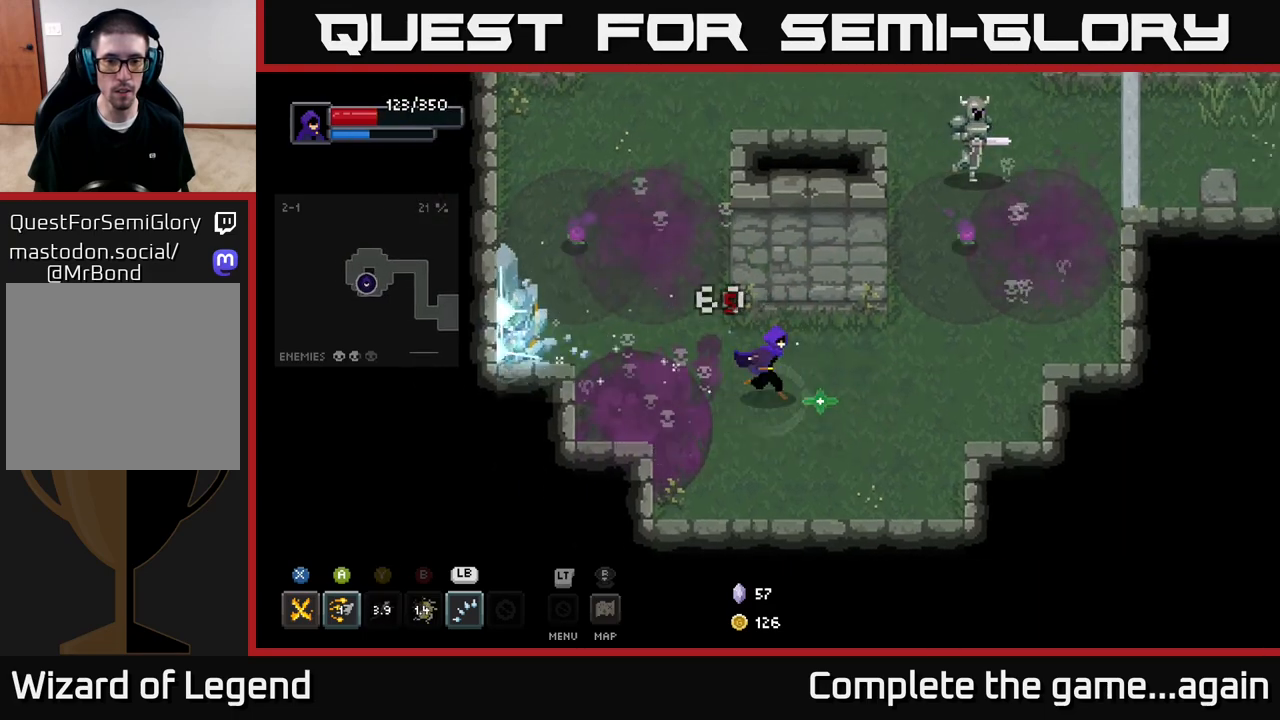
{"buttons": [], "left_stick": "up", "right_stick": "center", "events": [[50, "left_stick", "right"], [133, "A", "down"], [167, "A", "up"], [417, "left_stick", "up"]]}
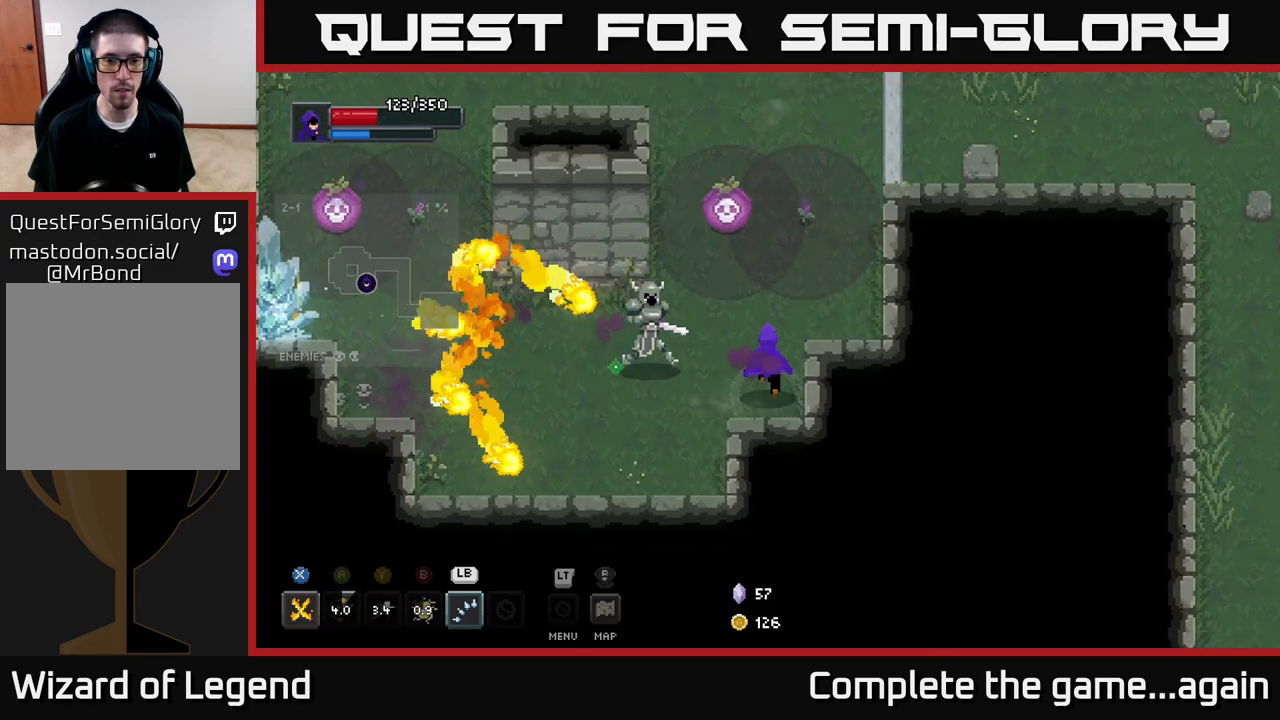
{"buttons": ["X"], "left_stick": "up-left", "right_stick": "center", "events": [[300, "X", "down"], [300, "left_stick", "up-left"]]}
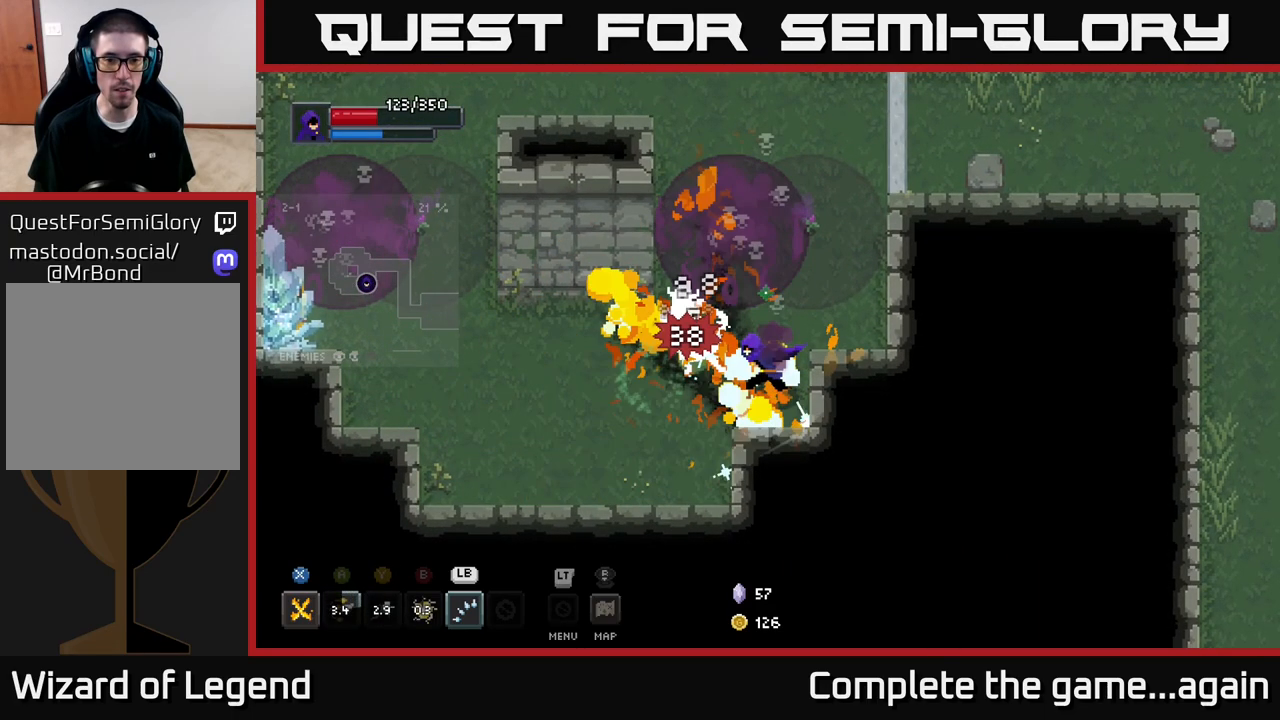
{"buttons": ["X"], "left_stick": "up-left", "right_stick": "center", "events": [[250, "X", "up"], [267, "left_stick", "down-left"], [400, "left_stick", "up-left"], [433, "X", "down"]]}
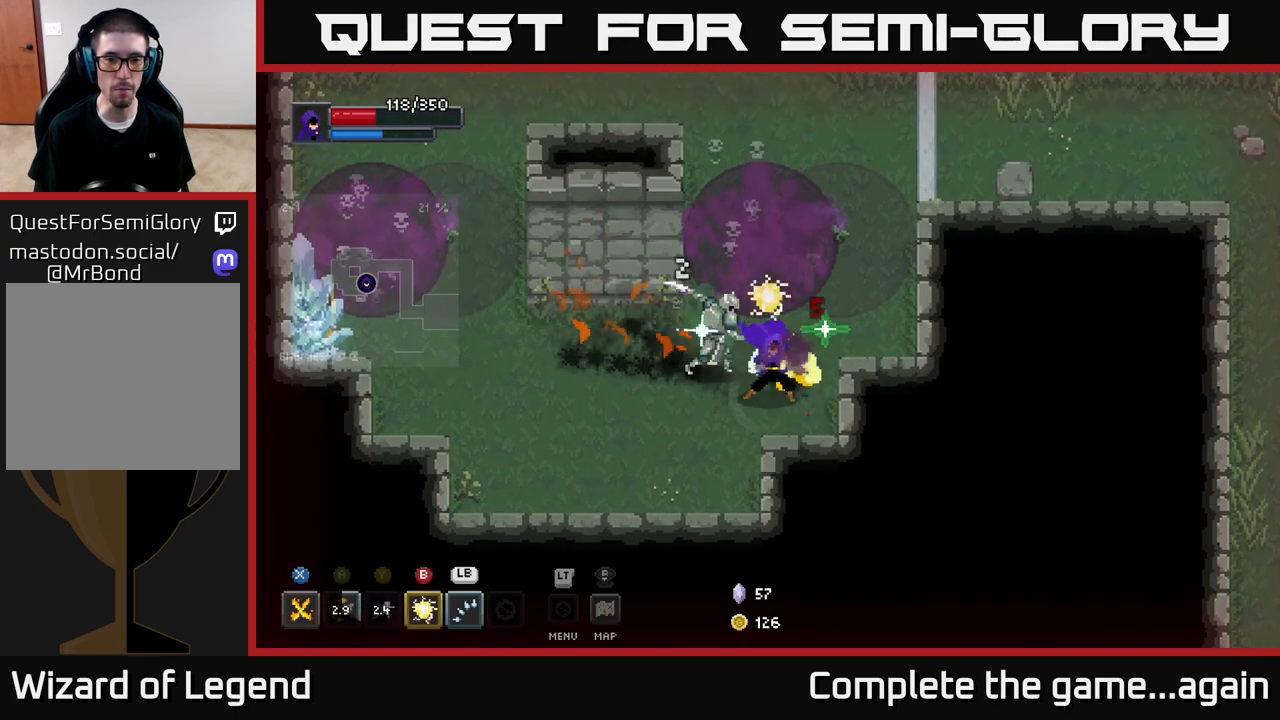
{"buttons": ["X"], "left_stick": "left", "right_stick": "center", "events": [[317, "left_stick", "left"]]}
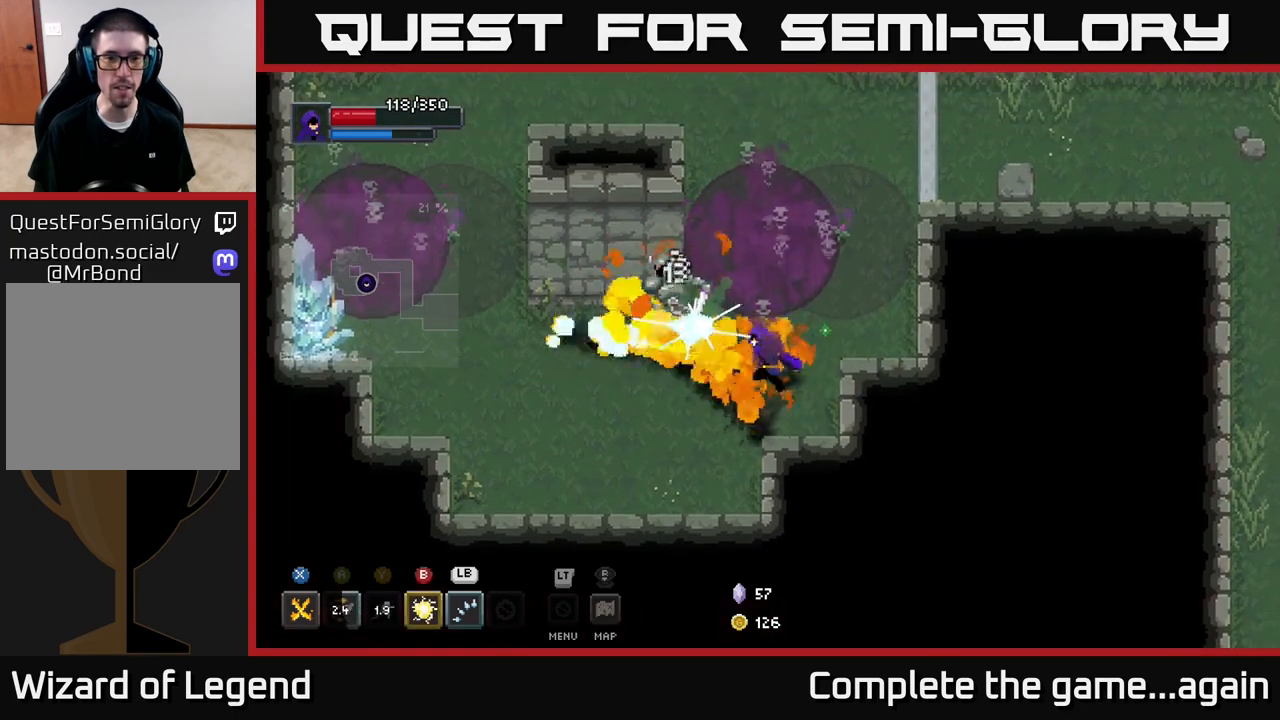
{"buttons": ["X"], "left_stick": "up", "right_stick": "center", "events": [[17, "X", "up"], [50, "left_stick", "down-left"], [333, "left_stick", "up-left"], [400, "X", "down"], [400, "left_stick", "up"]]}
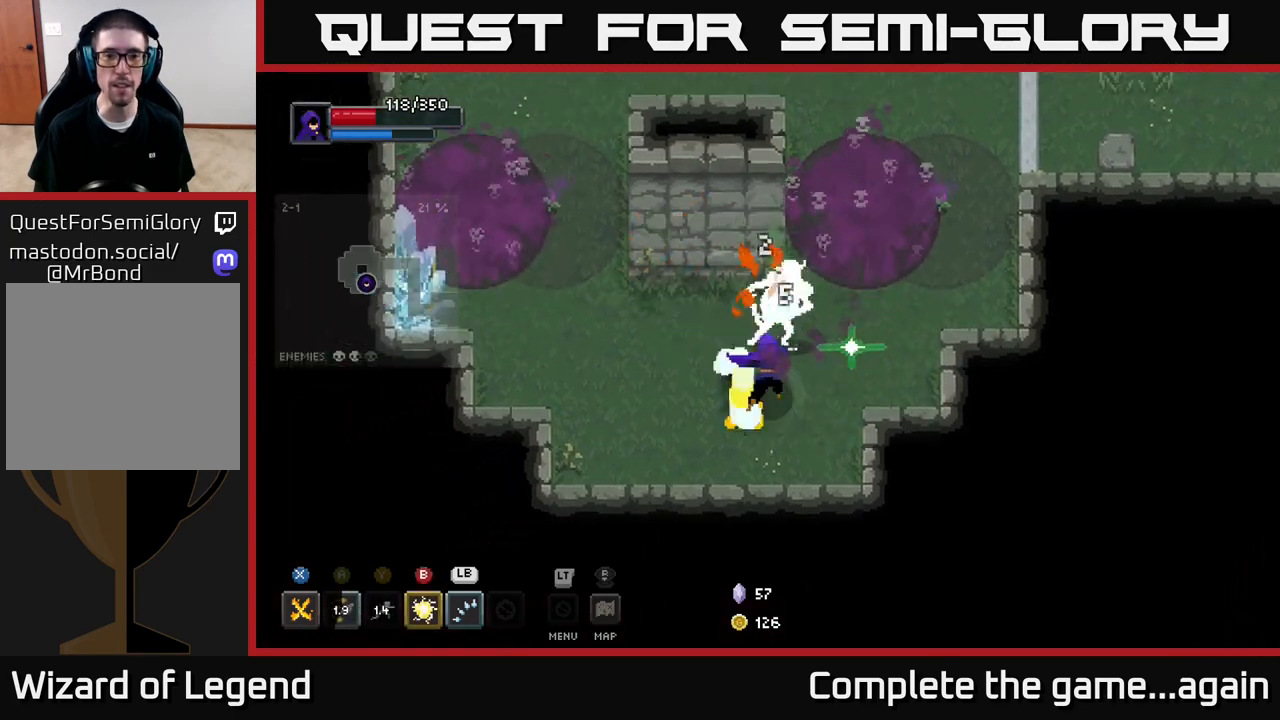
{"buttons": [], "left_stick": "down-left", "right_stick": "center", "events": [[400, "X", "up"], [467, "left_stick", "down-left"]]}
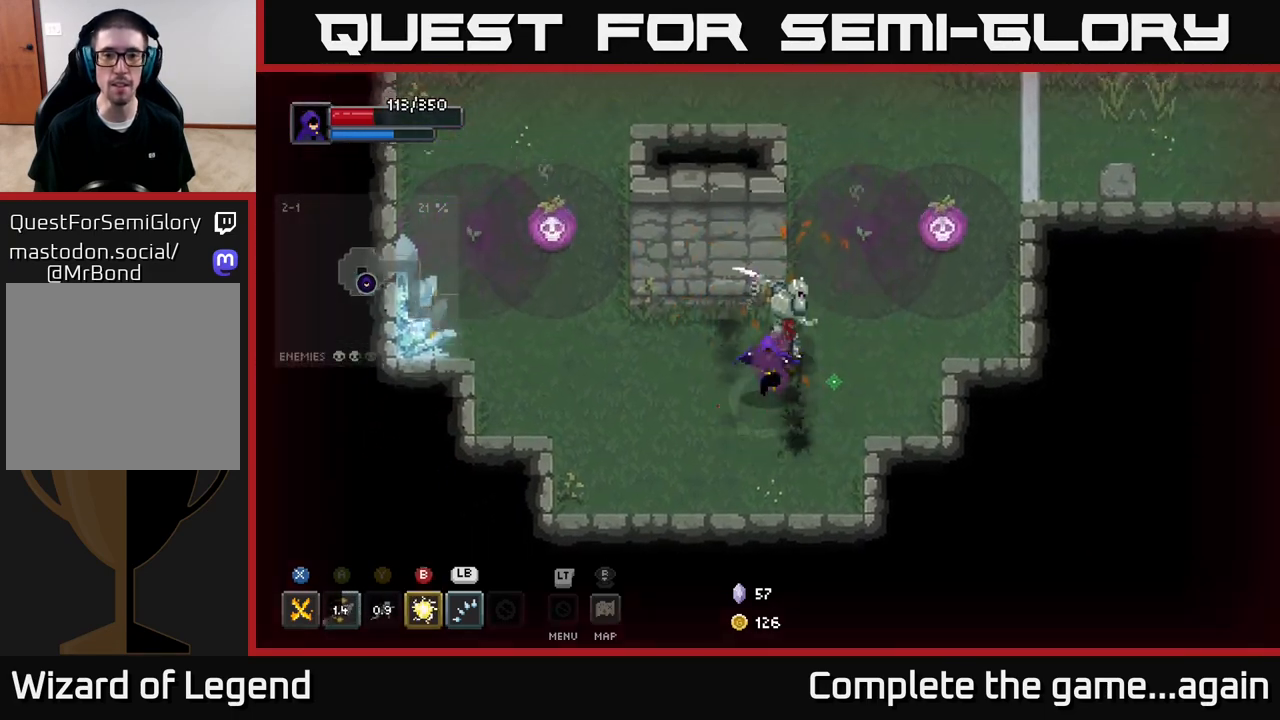
{"buttons": [], "left_stick": "up-left", "right_stick": "center", "events": [[383, "left_stick", "up-left"]]}
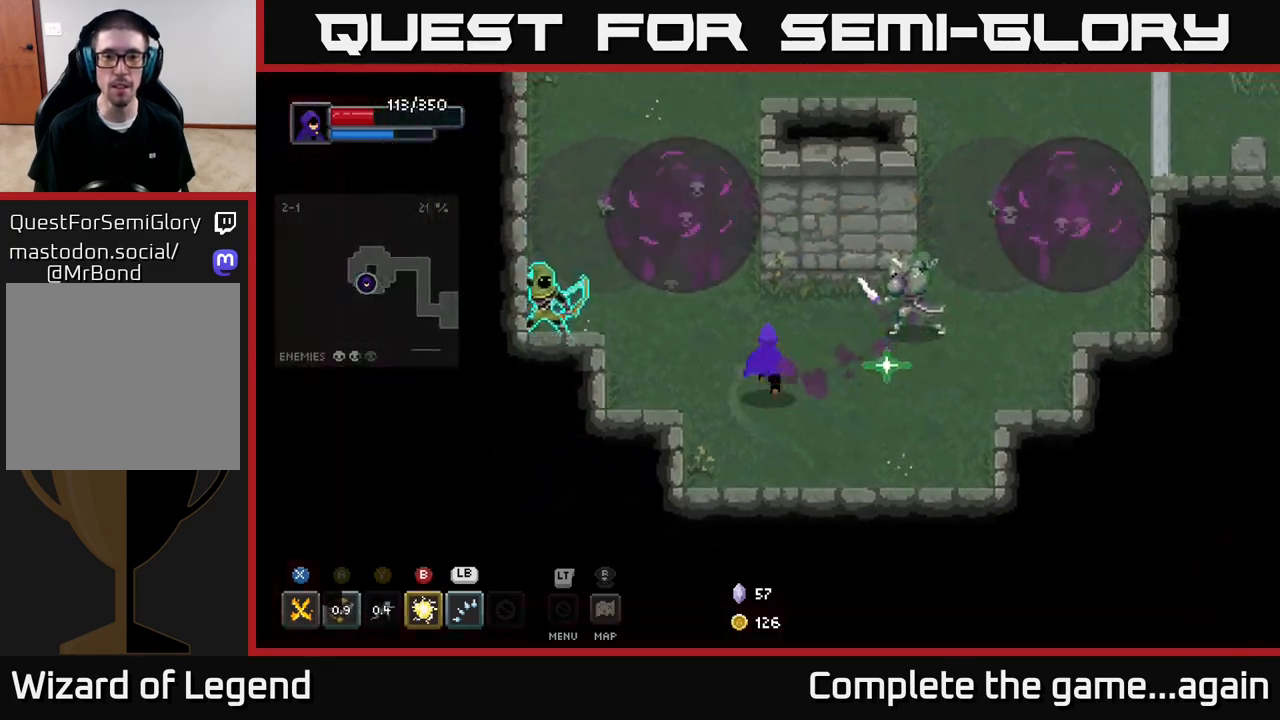
{"buttons": ["X"], "left_stick": "up-right", "right_stick": "center", "events": [[117, "left_stick", "center"], [183, "left_stick", "right"], [300, "X", "down"], [300, "left_stick", "up-right"]]}
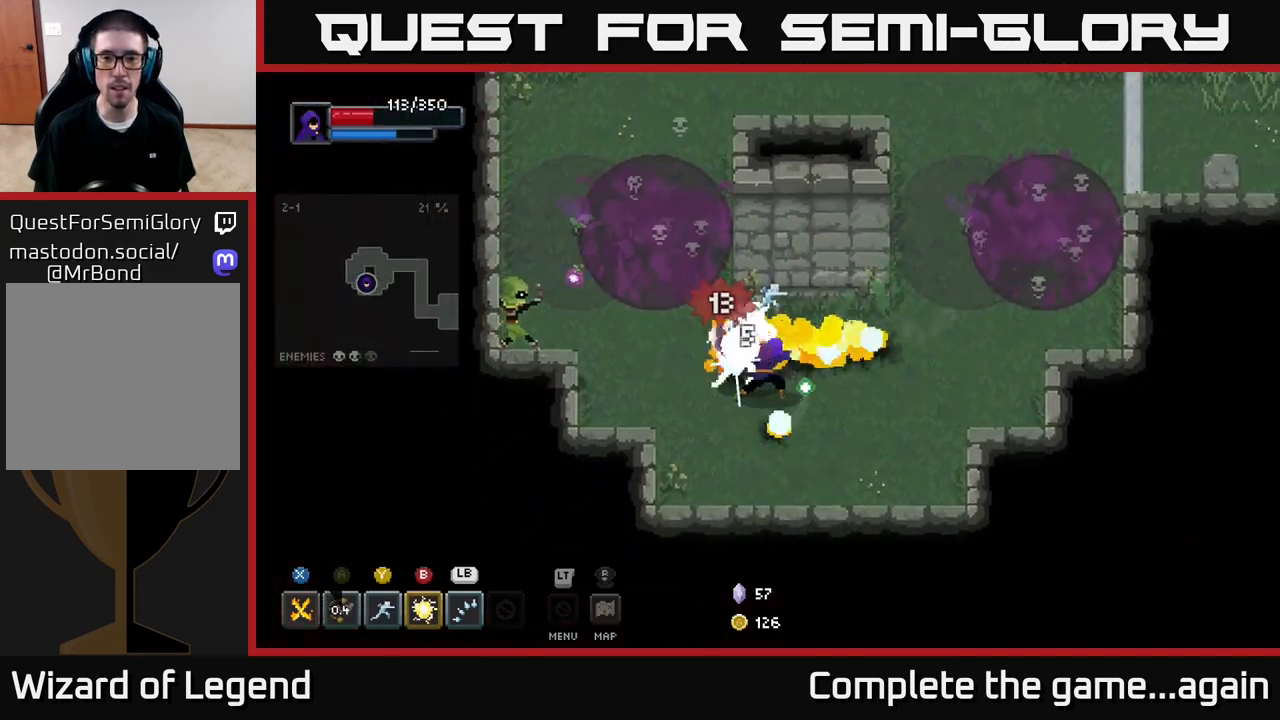
{"buttons": [], "left_stick": "right", "right_stick": "center", "events": [[183, "left_stick", "right"], [317, "X", "up"], [367, "A", "down"], [500, "A", "up"]]}
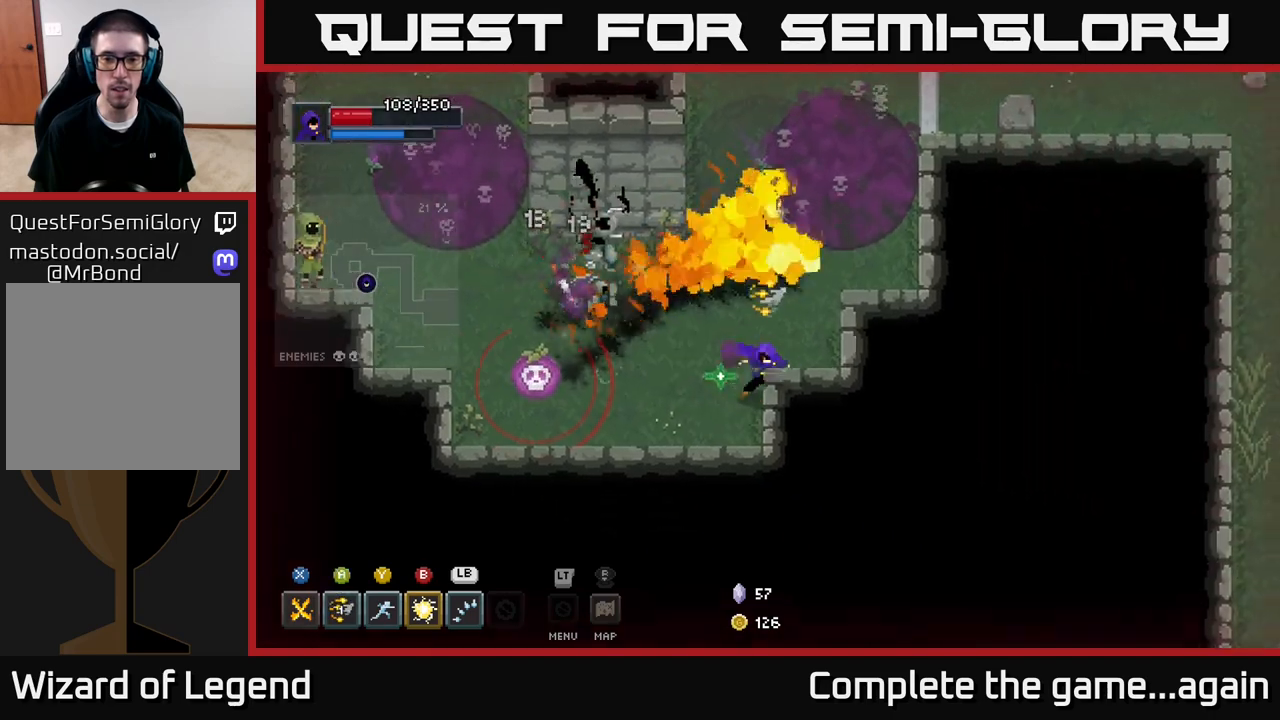
{"buttons": [], "left_stick": "left", "right_stick": "center", "events": [[17, "left_stick", "up-right"], [183, "left_stick", "up-left"], [267, "B", "down"], [367, "B", "up"], [417, "left_stick", "left"]]}
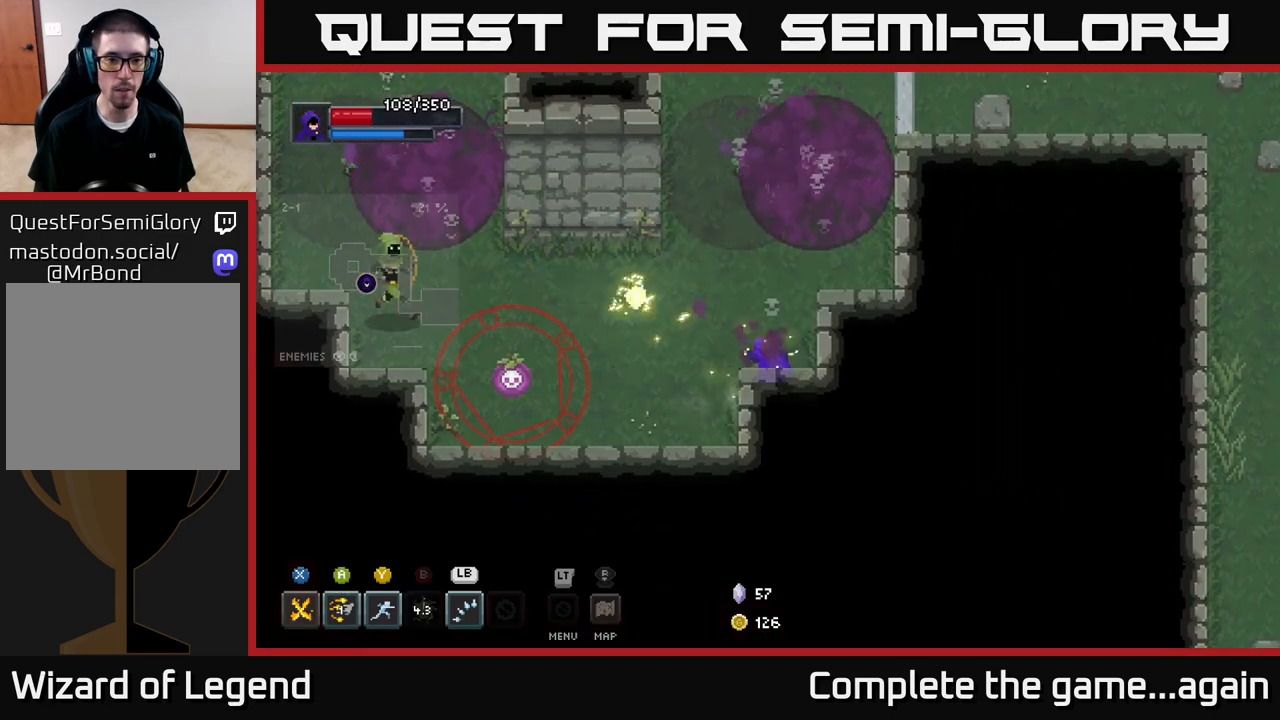
{"buttons": [], "left_stick": "left", "right_stick": "center", "events": [[400, "Y", "down"], [483, "Y", "up"]]}
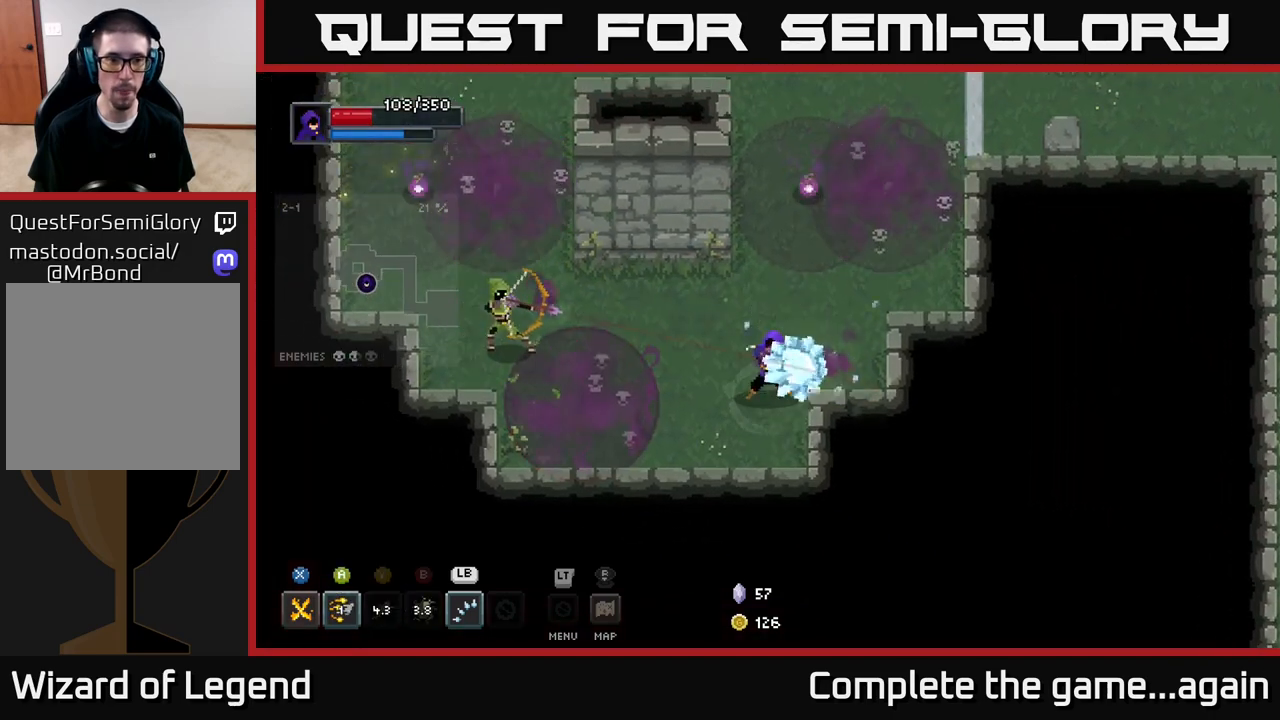
{"buttons": [], "left_stick": "up-right", "right_stick": "center", "events": [[167, "left_stick", "center"], [283, "left_stick", "up-left"], [500, "left_stick", "up-right"]]}
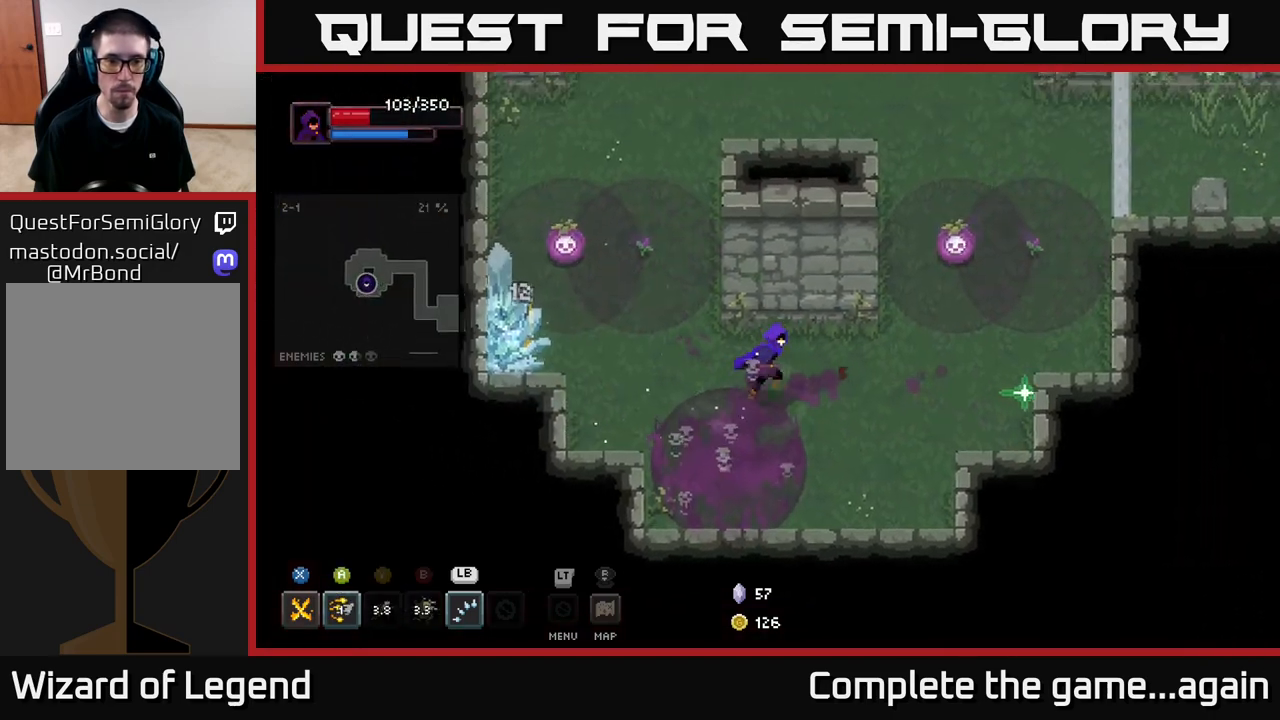
{"buttons": [], "left_stick": "right", "right_stick": "center", "events": [[33, "left_stick", "right"]]}
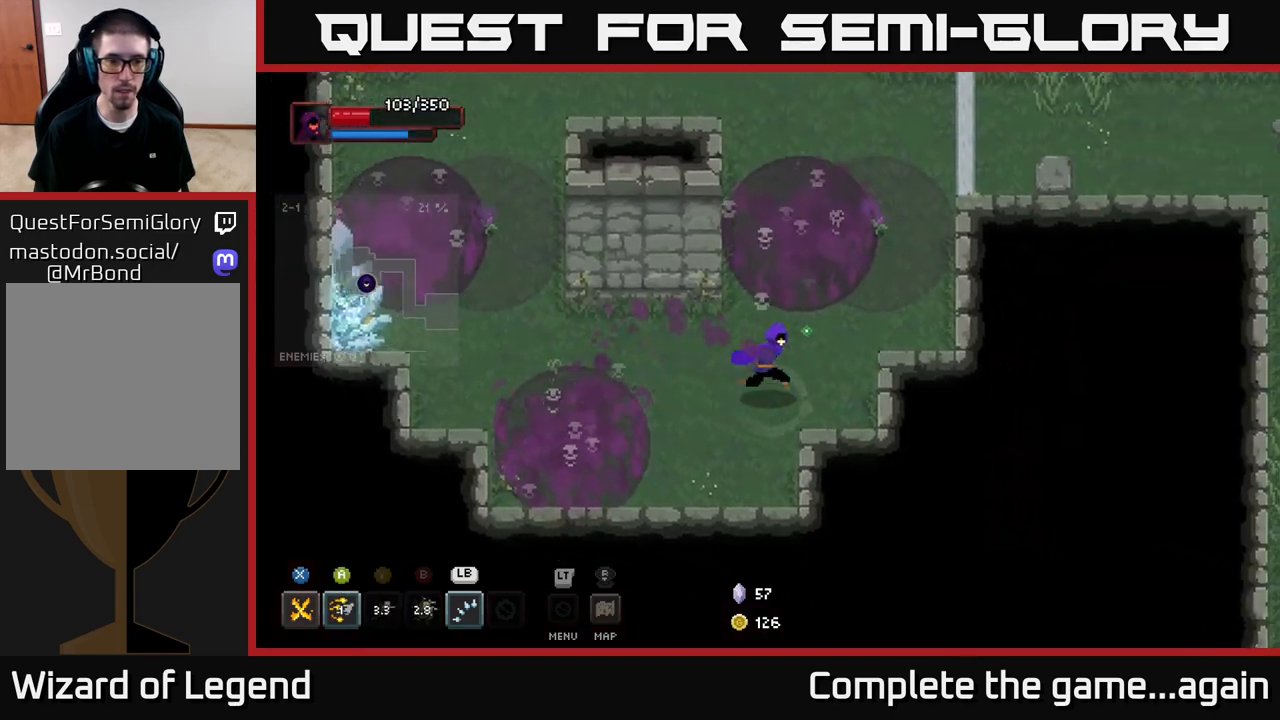
{"buttons": [], "left_stick": "up-left", "right_stick": "center", "events": [[100, "left_stick", "center"], [300, "left_stick", "left"], [483, "left_stick", "up-left"]]}
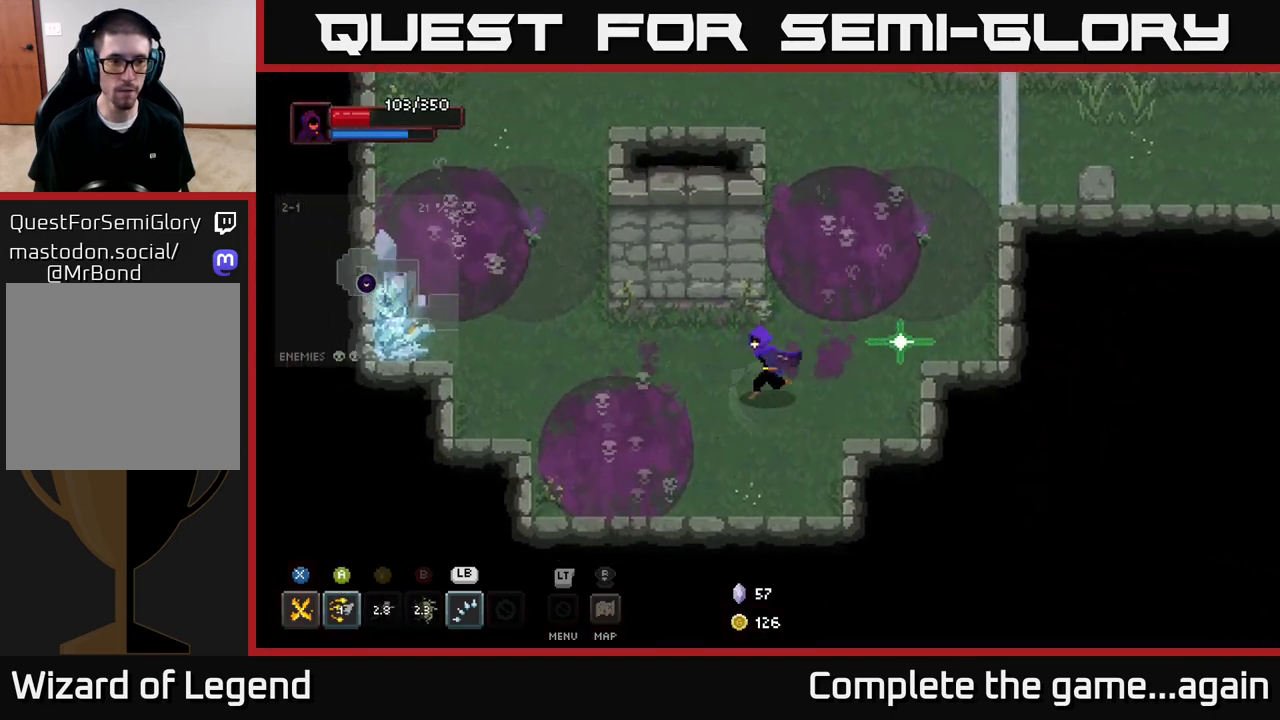
{"buttons": [], "left_stick": "left", "right_stick": "center", "events": [[150, "left_stick", "left"]]}
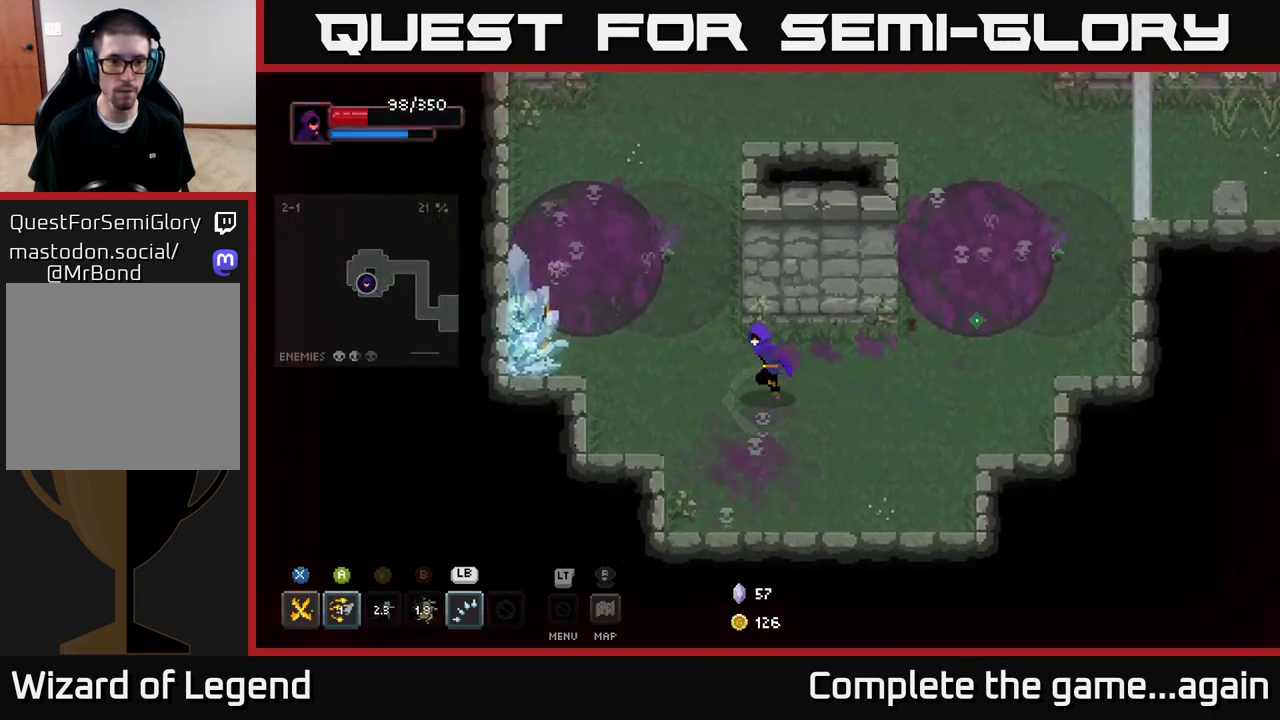
{"buttons": ["X"], "left_stick": "left", "right_stick": "center", "events": [[167, "X", "down"]]}
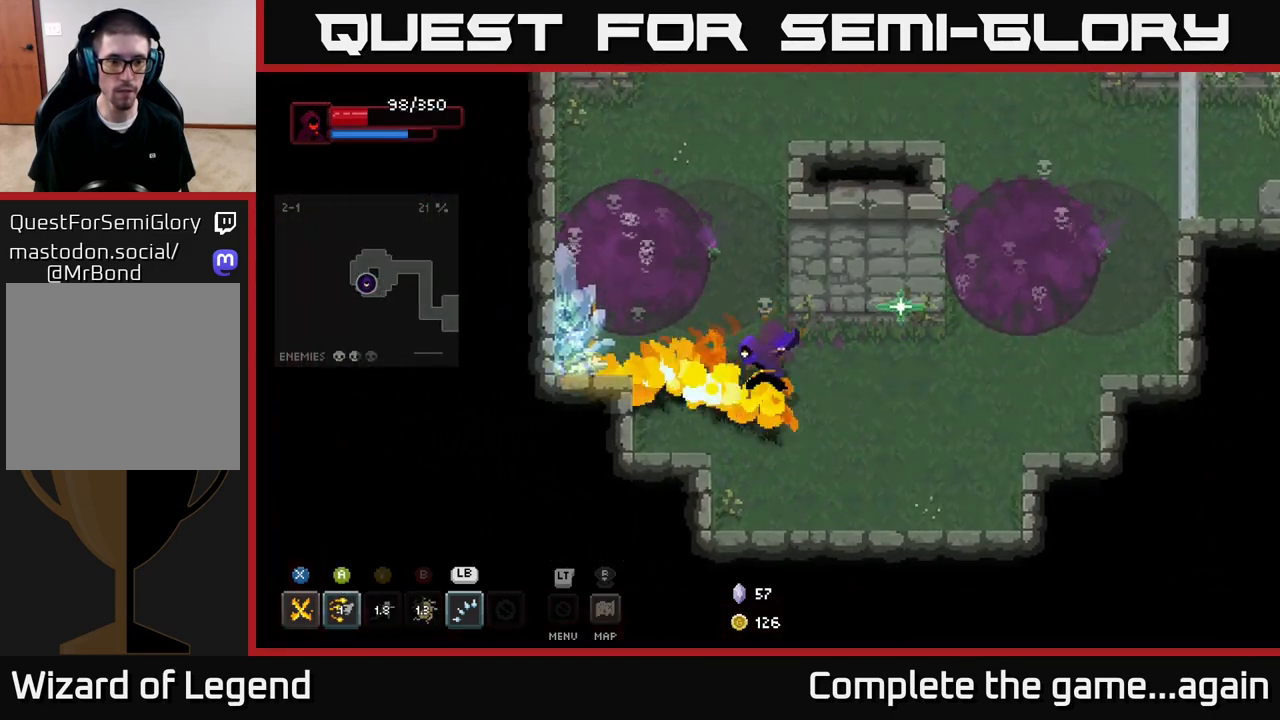
{"buttons": [], "left_stick": "left", "right_stick": "center", "events": [[200, "X", "up"], [400, "L1", "down"], [500, "L1", "up"]]}
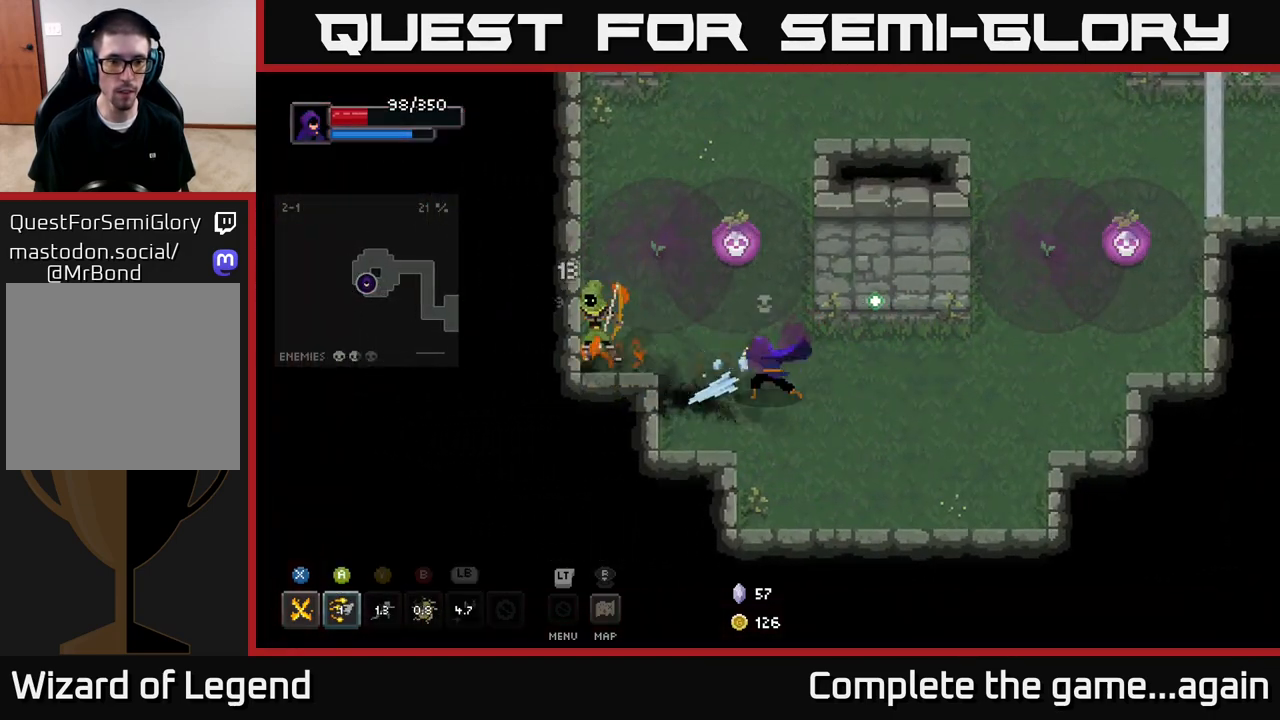
{"buttons": [], "left_stick": "left", "right_stick": "center", "events": [[283, "left_stick", "center"], [450, "left_stick", "left"]]}
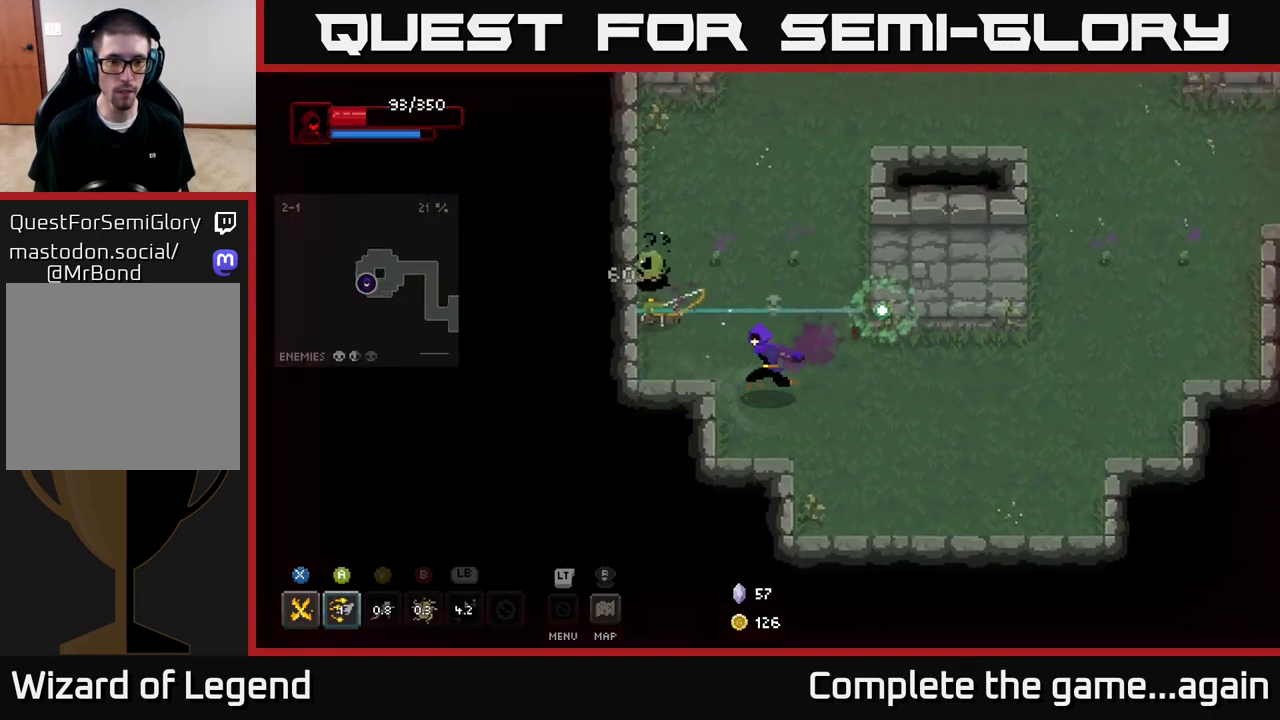
{"buttons": ["X"], "left_stick": "up-left", "right_stick": "center", "events": [[50, "left_stick", "up-left"], [117, "X", "down"]]}
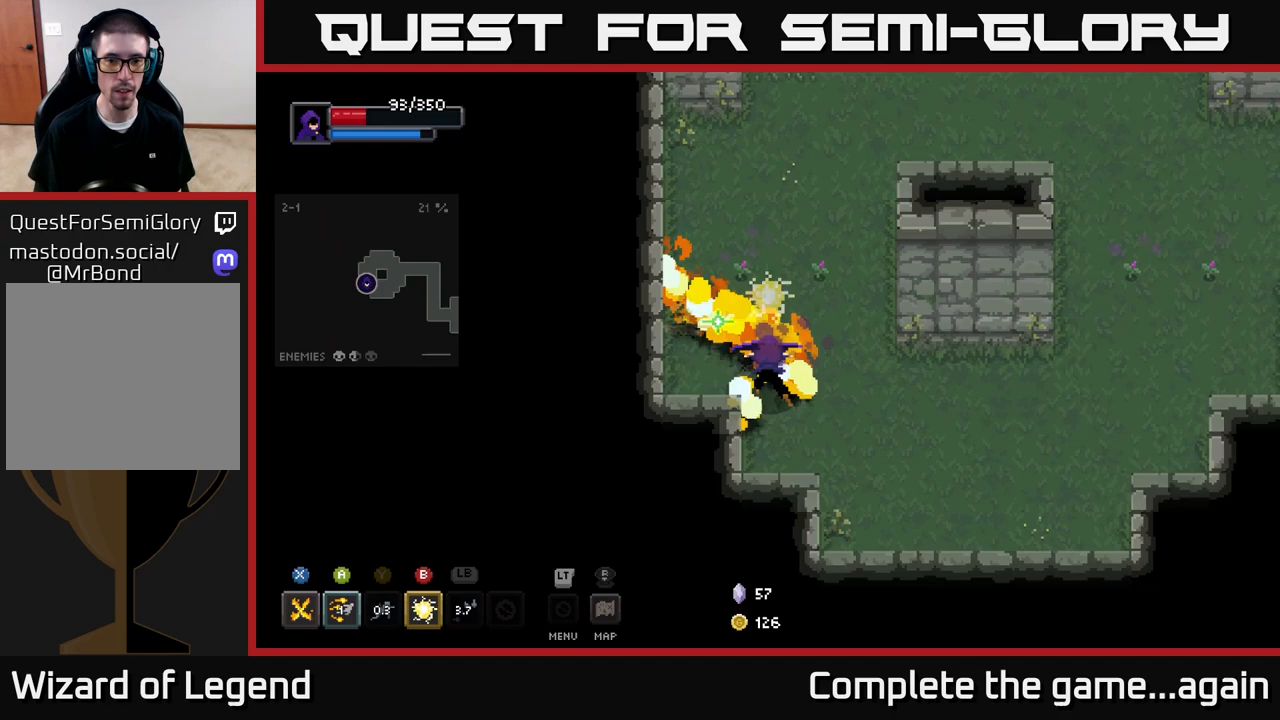
{"buttons": [], "left_stick": "up-right", "right_stick": "center", "events": [[17, "X", "up"], [17, "left_stick", "center"], [150, "left_stick", "up"], [417, "left_stick", "up-right"]]}
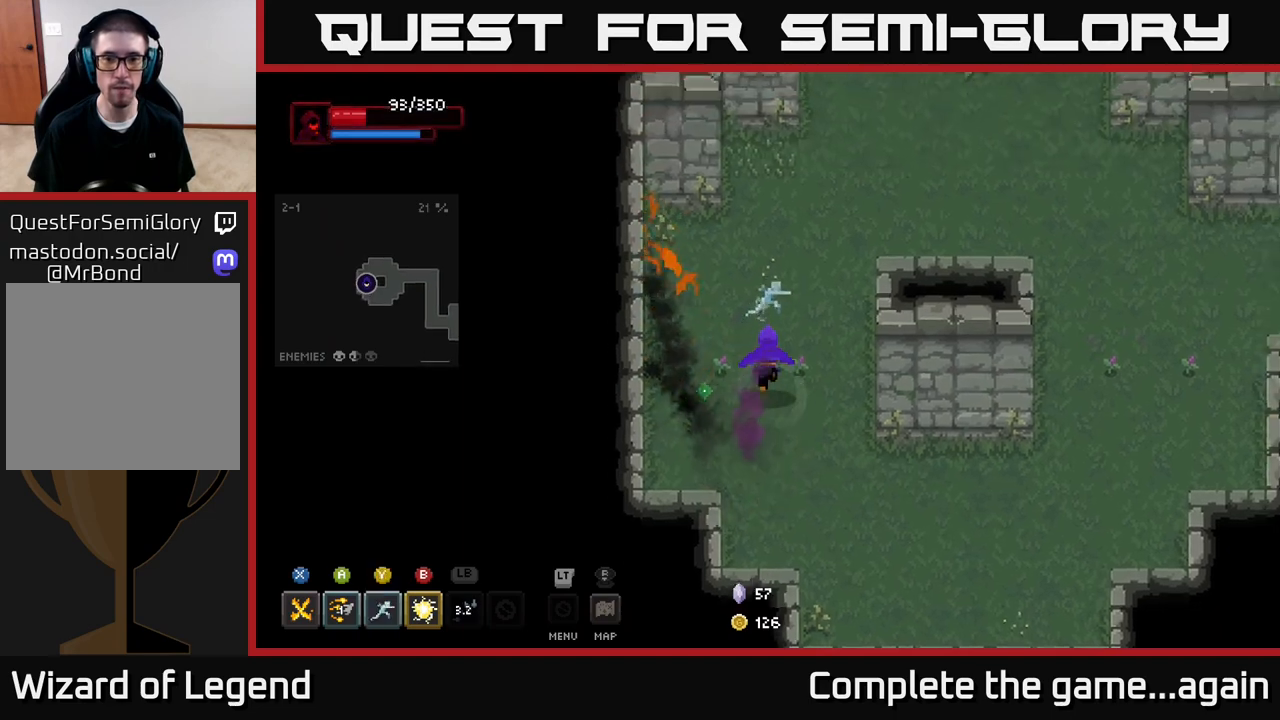
{"buttons": [], "left_stick": "up-right", "right_stick": "center", "events": []}
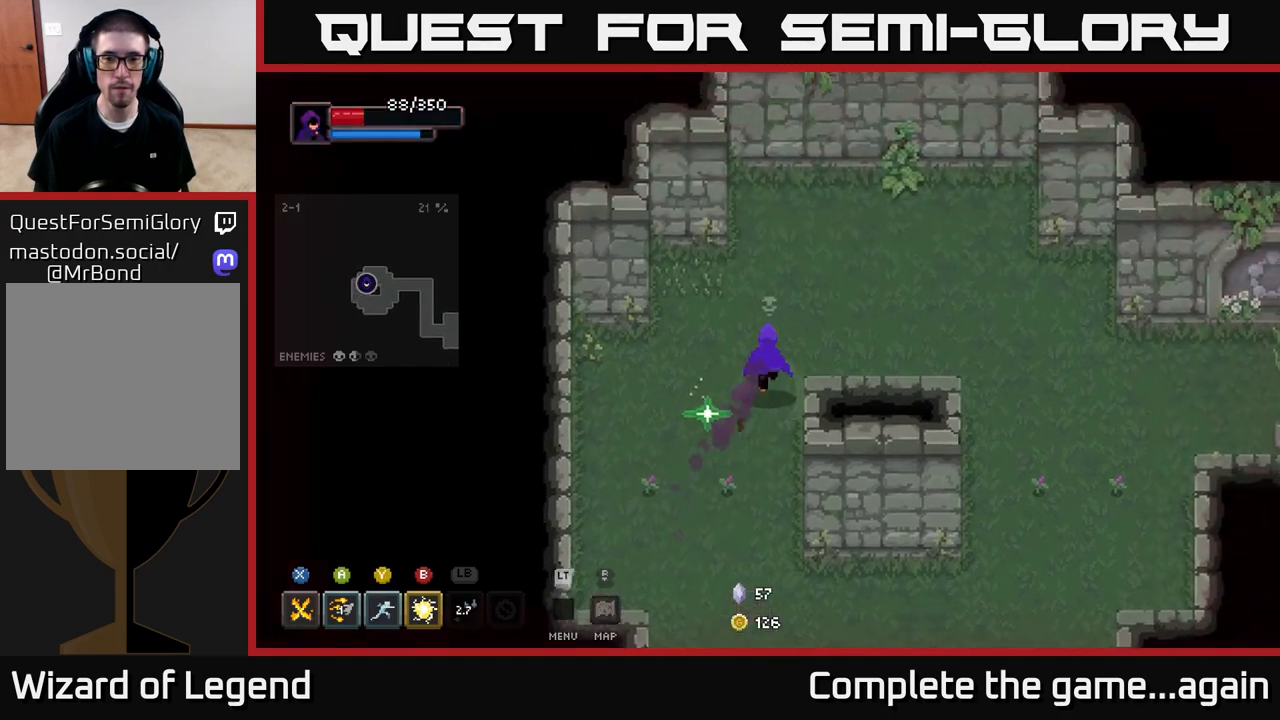
{"buttons": [], "left_stick": "right", "right_stick": "center", "events": [[167, "left_stick", "right"]]}
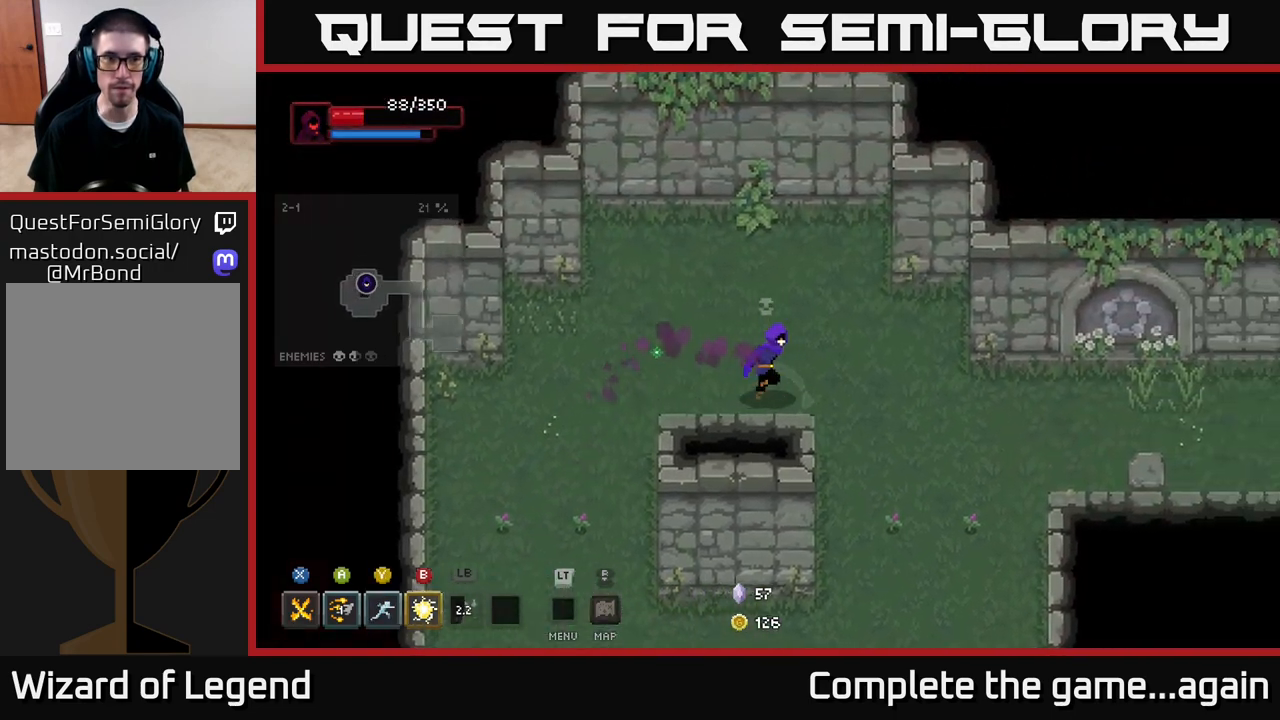
{"buttons": [], "left_stick": "right", "right_stick": "center", "events": []}
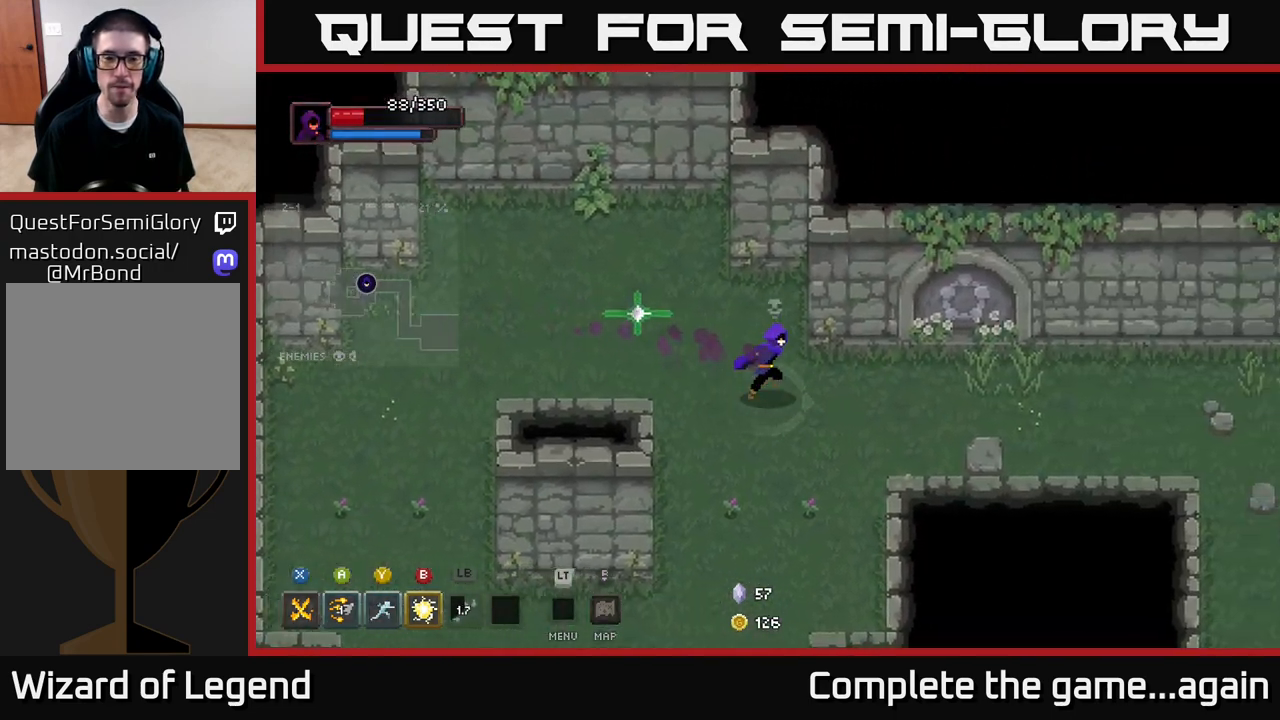
{"buttons": [], "left_stick": "right", "right_stick": "center", "events": []}
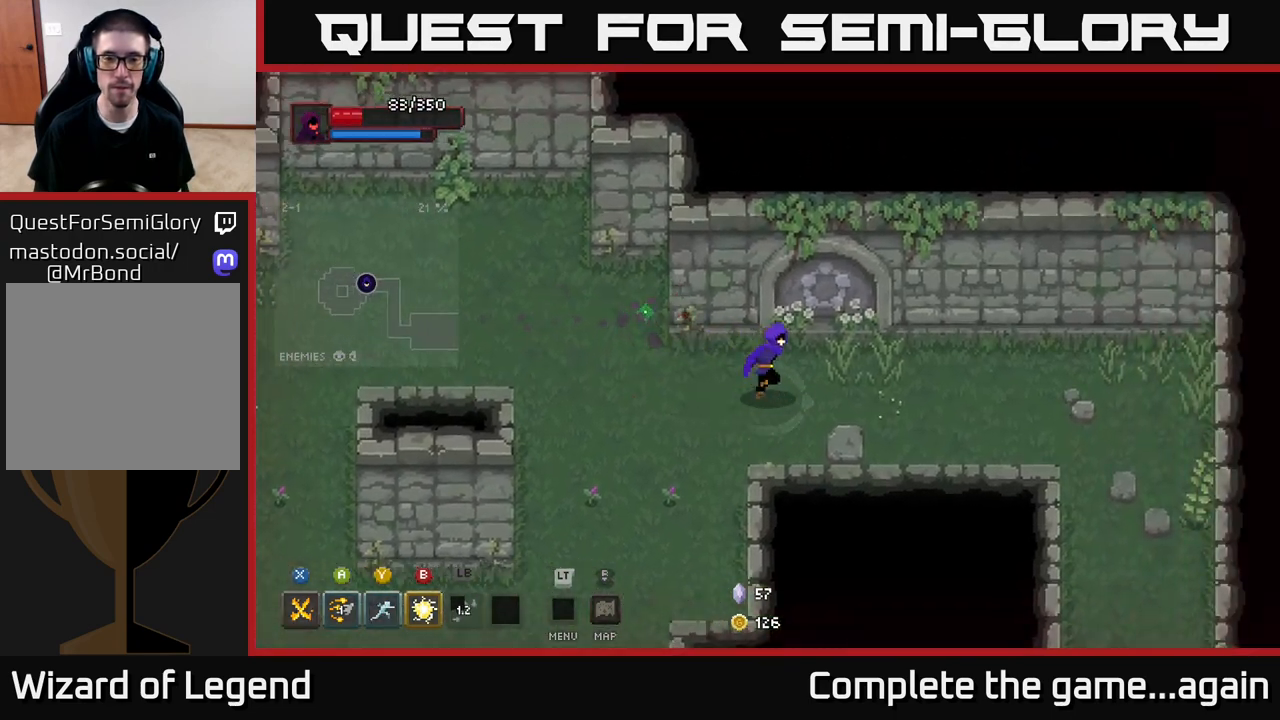
{"buttons": [], "left_stick": "right", "right_stick": "center", "events": []}
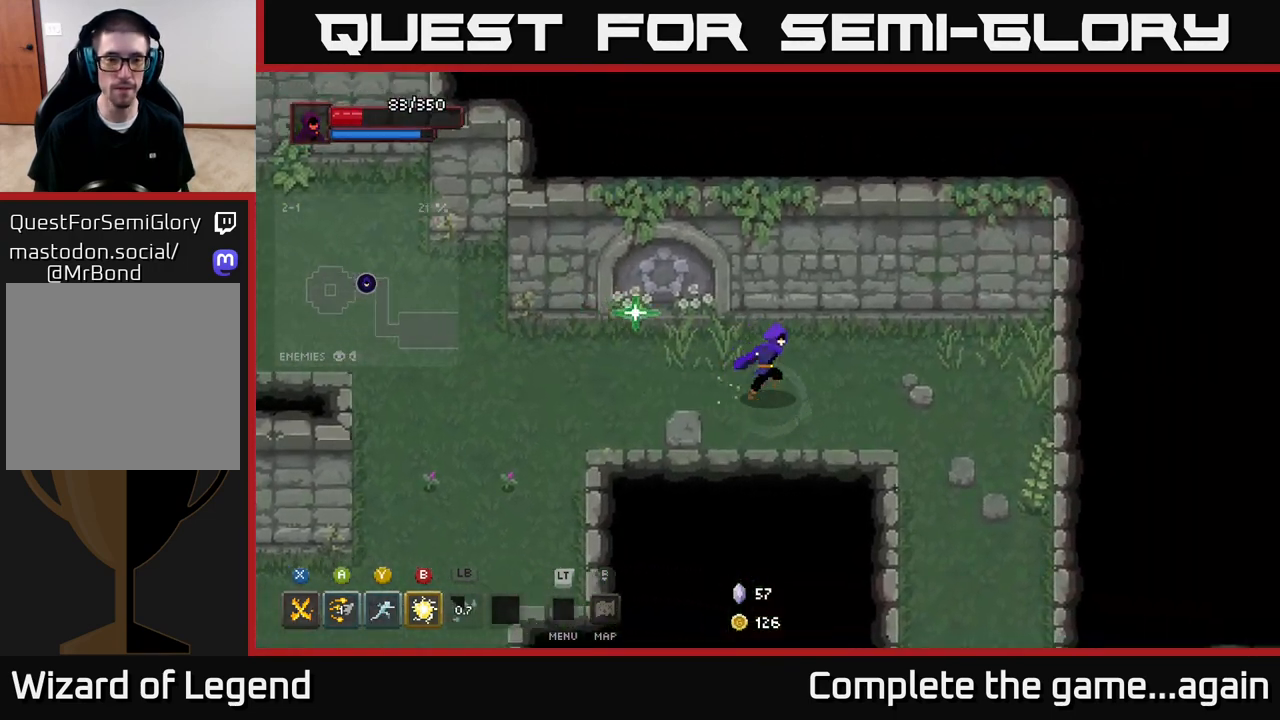
{"buttons": [], "left_stick": "down", "right_stick": "center", "events": [[50, "left_stick", "down-right"], [167, "left_stick", "right"], [317, "left_stick", "down-right"], [433, "left_stick", "down"]]}
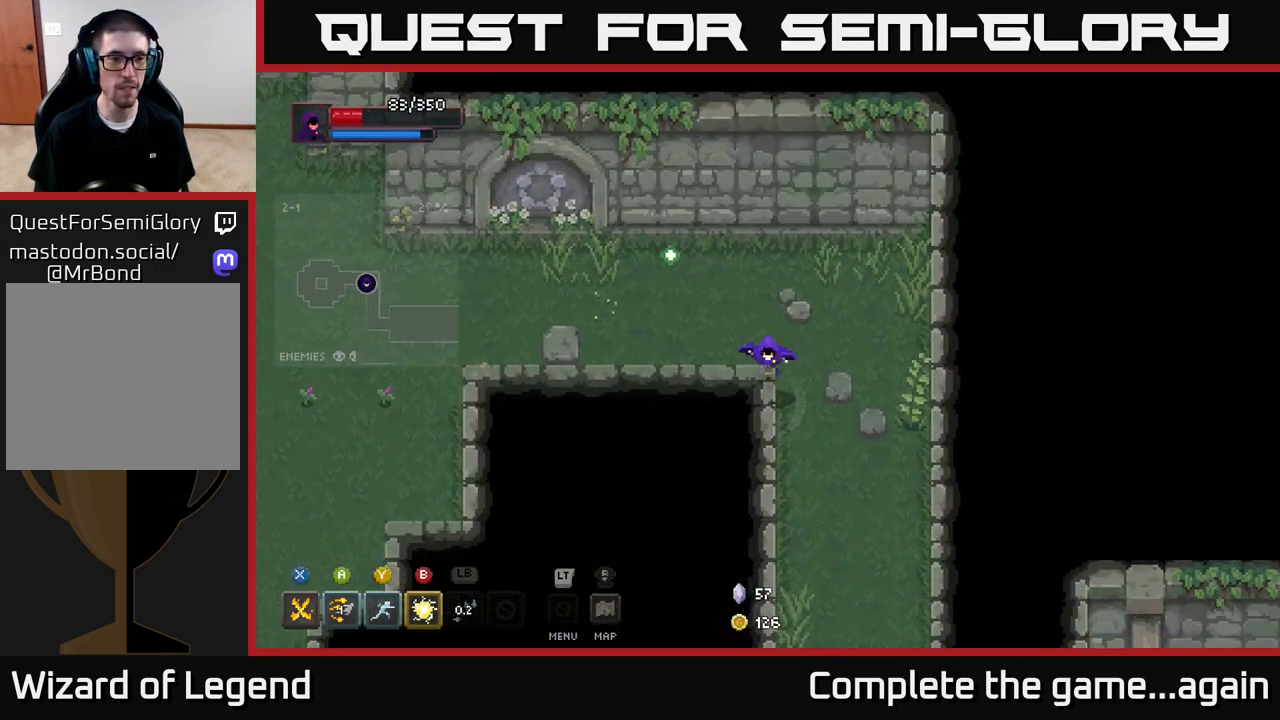
{"buttons": [], "left_stick": "down", "right_stick": "center", "events": []}
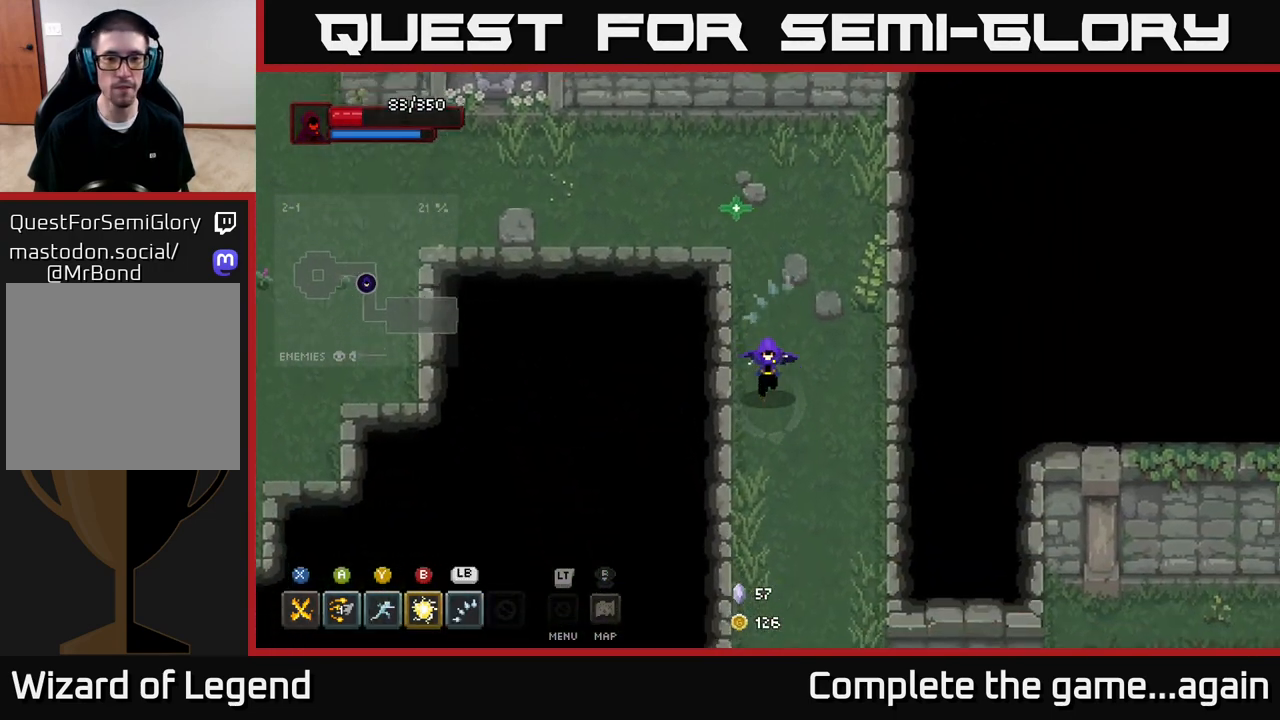
{"buttons": [], "left_stick": "down", "right_stick": "center", "events": []}